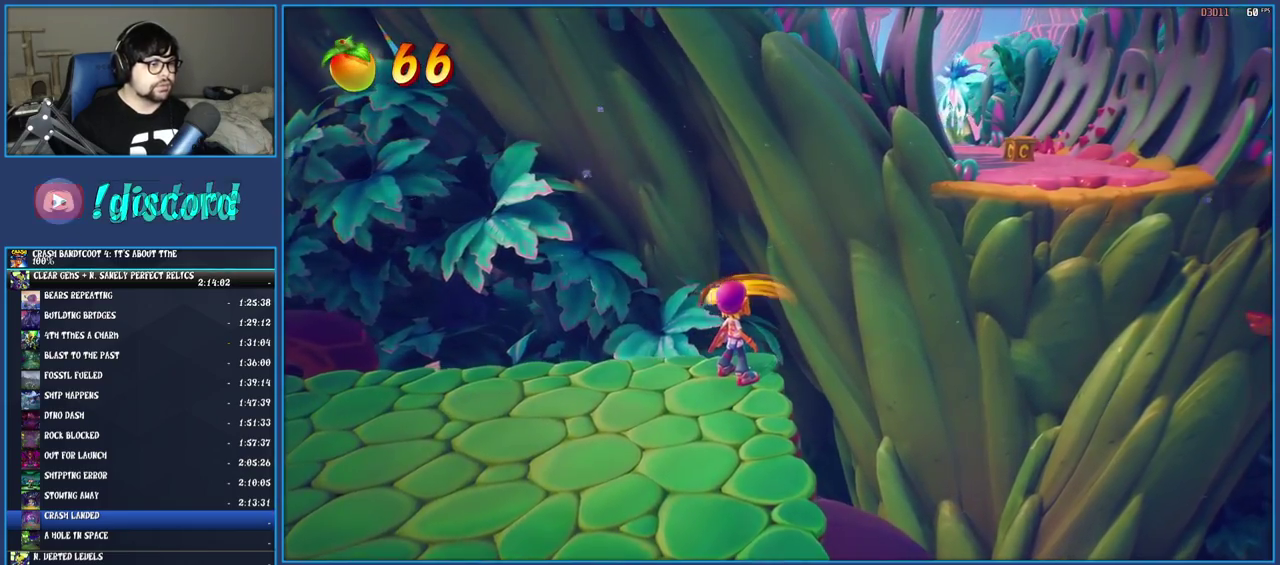
Gameplay with a controller (PlayStation layout); each line is a JSON object with the inputs held at the frame after it. "events" lists button and stick changes between this image and that frame as [ms after this image, input, new state], when the widget could be followed in between. Not read: L3 R3.
{"buttons": [], "left_stick": "center", "right_stick": "center", "events": []}
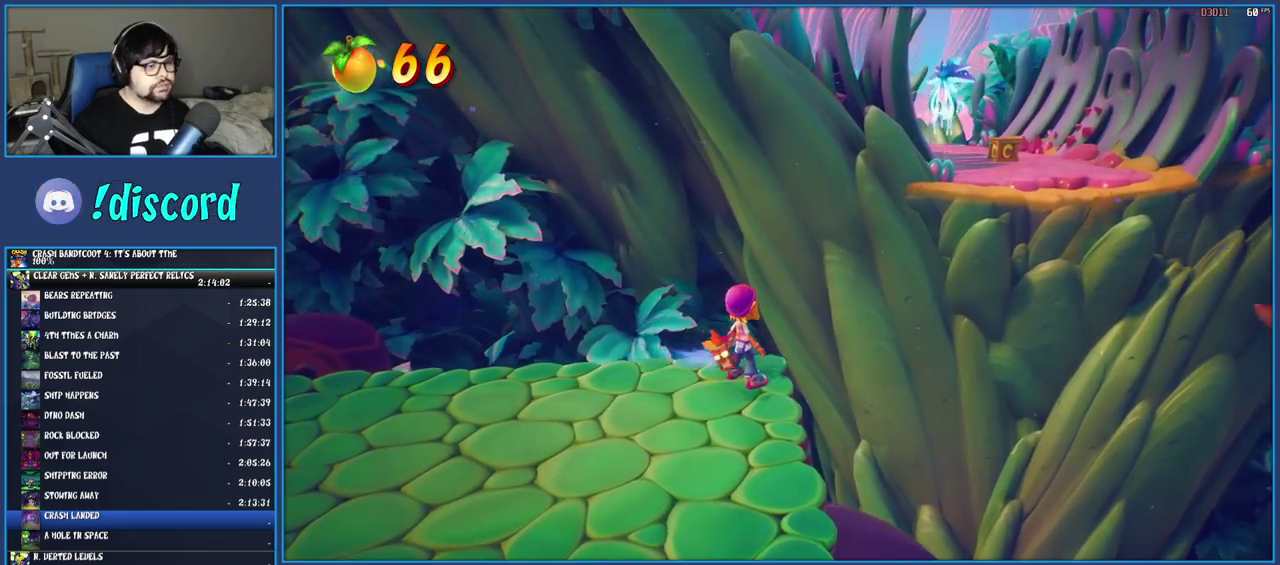
{"buttons": ["R1"], "left_stick": "up-right", "right_stick": "center", "events": [[233, "left_stick", "up"], [333, "left_stick", "up-right"], [433, "R1", "down"]]}
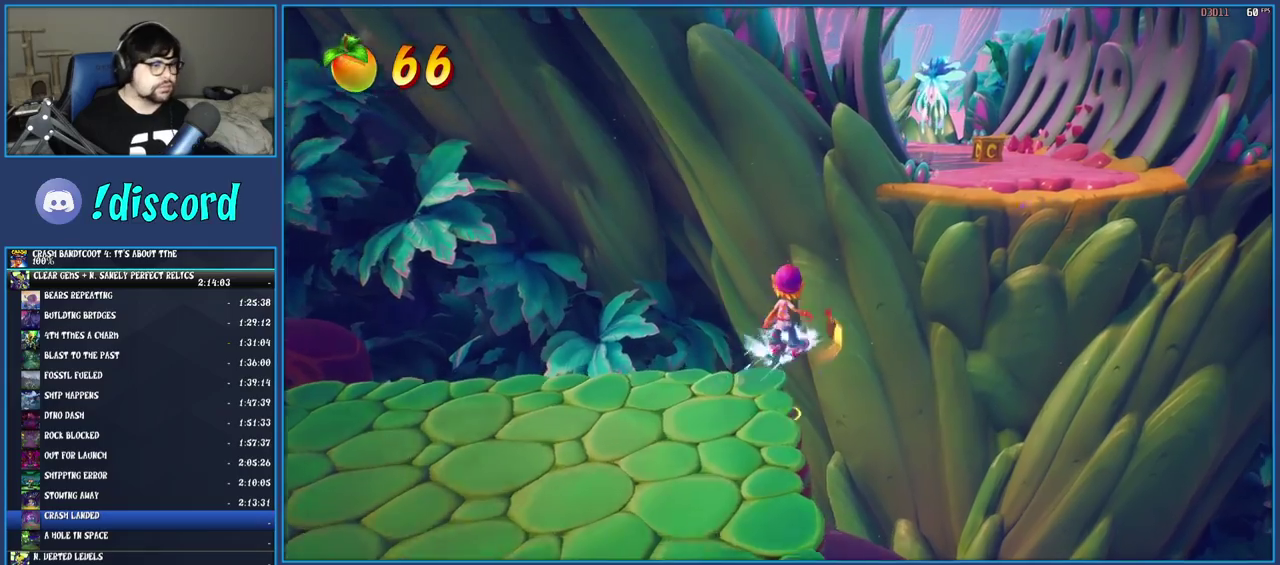
{"buttons": ["CROSS"], "left_stick": "up-right", "right_stick": "center", "events": [[50, "R1", "up"], [183, "SQUARE", "down"], [217, "CROSS", "down"], [500, "SQUARE", "up"]]}
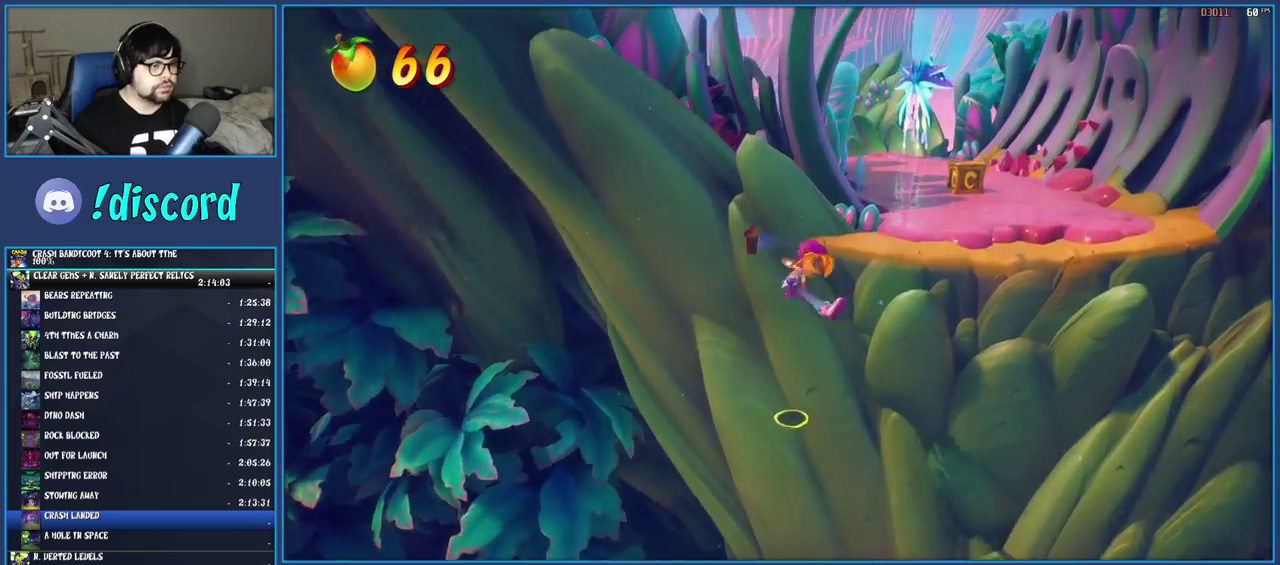
{"buttons": ["CROSS"], "left_stick": "up-right", "right_stick": "center", "events": [[17, "CROSS", "up"], [233, "CROSS", "down"]]}
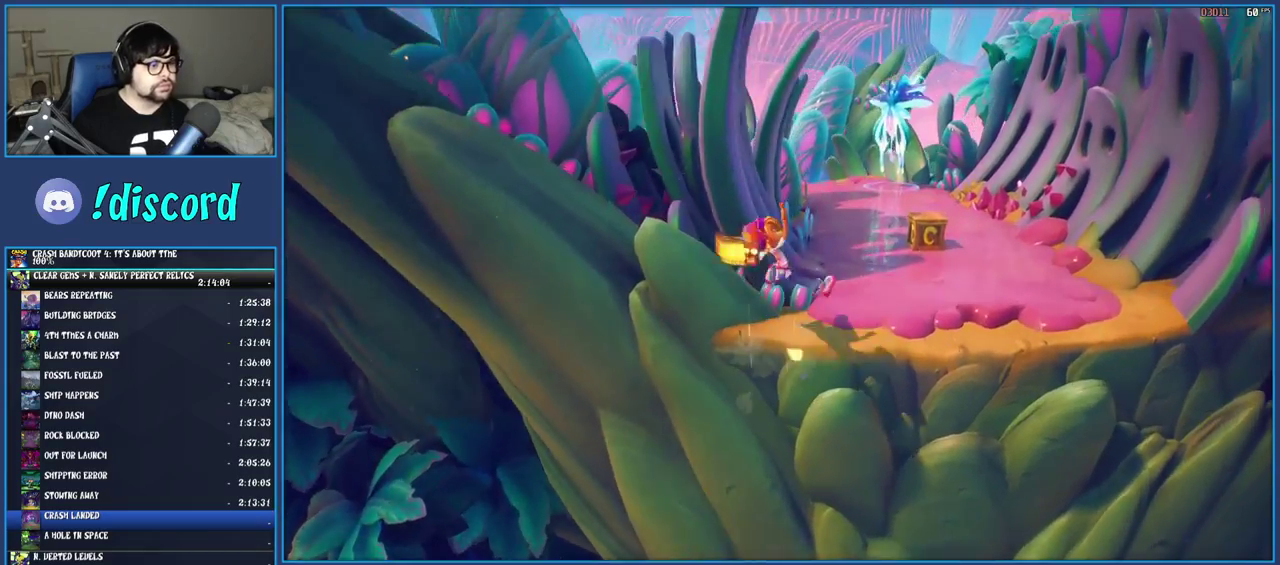
{"buttons": [], "left_stick": "up", "right_stick": "center", "events": [[150, "CROSS", "up"], [467, "left_stick", "up"]]}
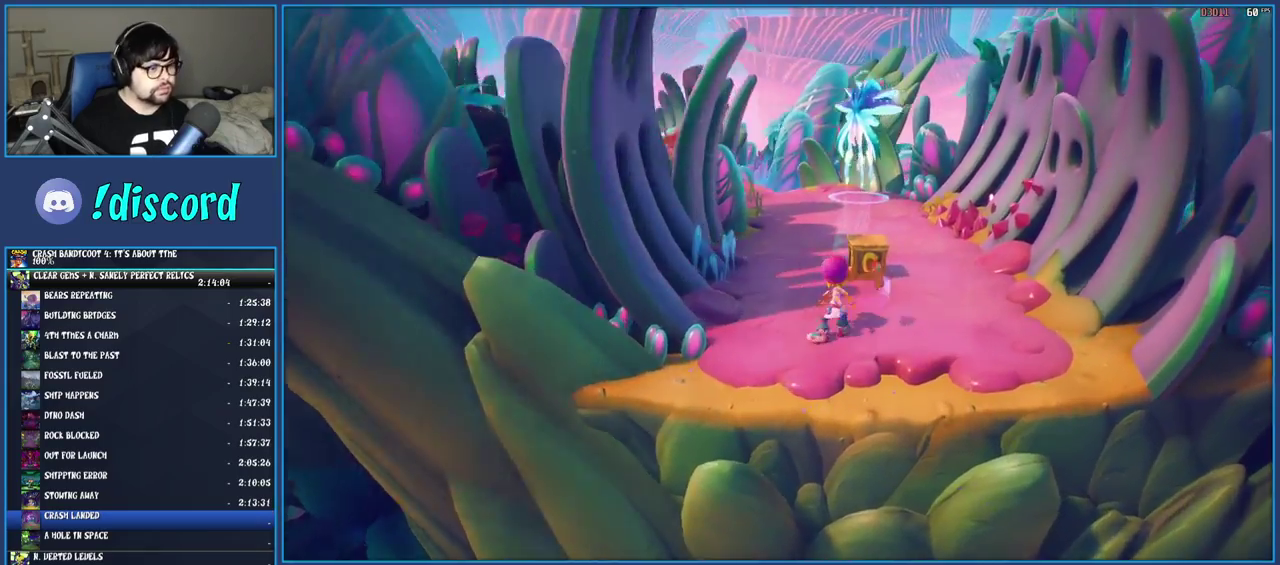
{"buttons": [], "left_stick": "up-left", "right_stick": "center", "events": [[133, "R1", "down"], [250, "R1", "up"], [267, "left_stick", "up-left"], [333, "SQUARE", "down"], [500, "SQUARE", "up"]]}
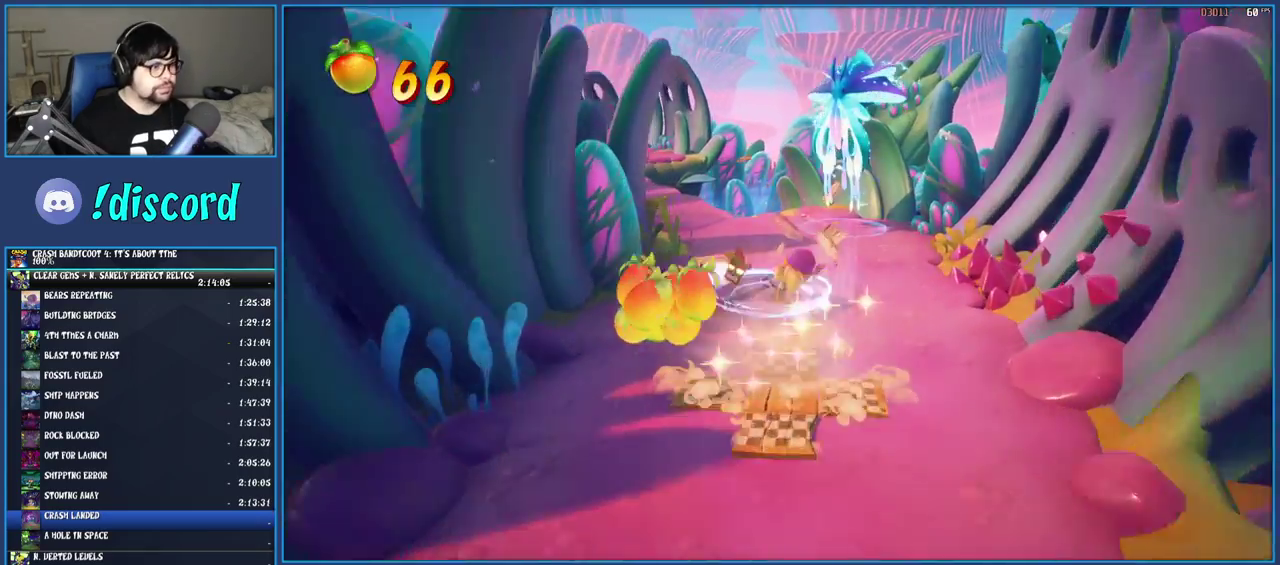
{"buttons": ["SQUARE"], "left_stick": "up-left", "right_stick": "center", "events": [[183, "R1", "down"], [300, "R1", "up"], [383, "SQUARE", "down"]]}
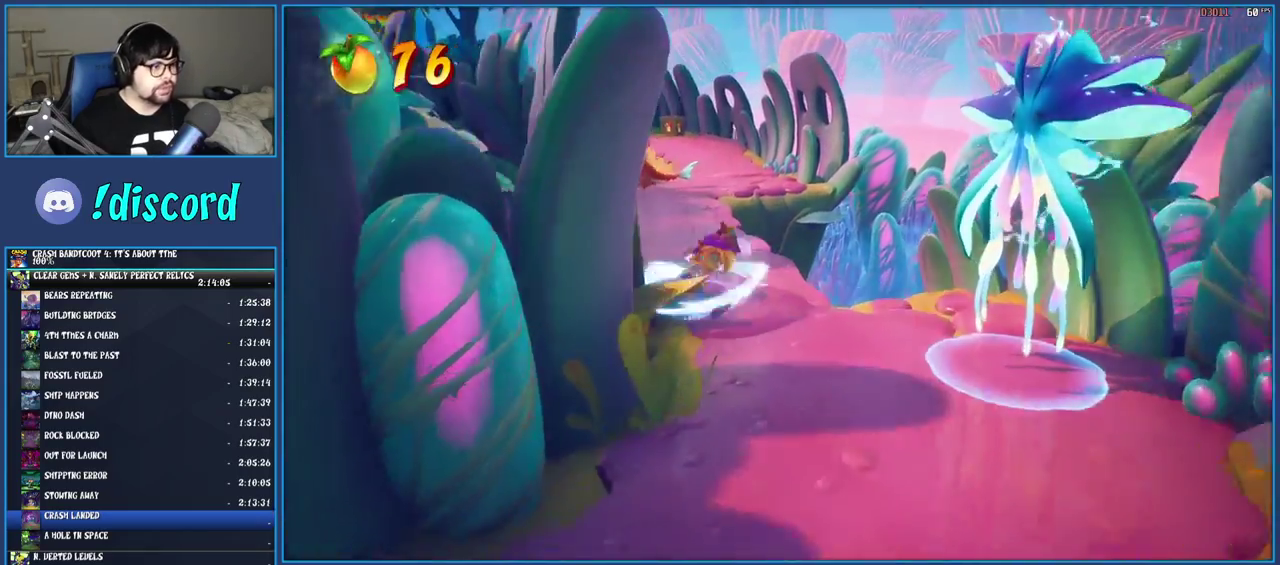
{"buttons": ["SQUARE"], "left_stick": "up", "right_stick": "center", "events": [[33, "SQUARE", "up"], [167, "R1", "down"], [283, "R1", "up"], [367, "SQUARE", "down"], [367, "left_stick", "up"]]}
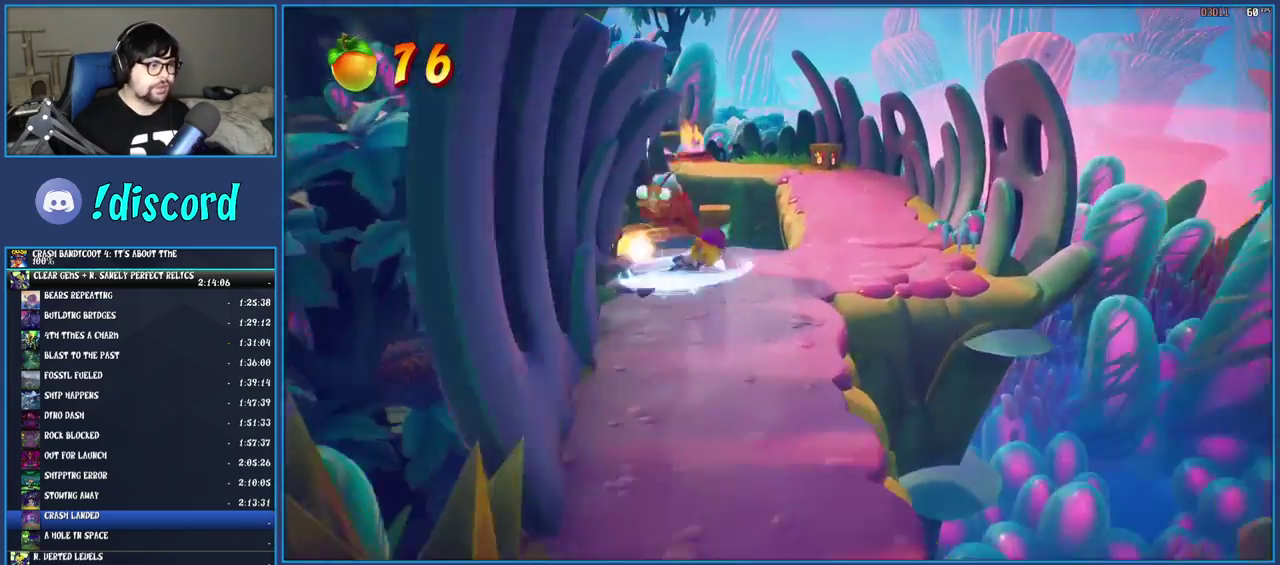
{"buttons": ["CROSS", "SQUARE"], "left_stick": "up-right", "right_stick": "center", "events": [[33, "SQUARE", "up"], [200, "R1", "down"], [300, "R1", "up"], [400, "SQUARE", "down"], [433, "CROSS", "down"], [433, "left_stick", "up-right"]]}
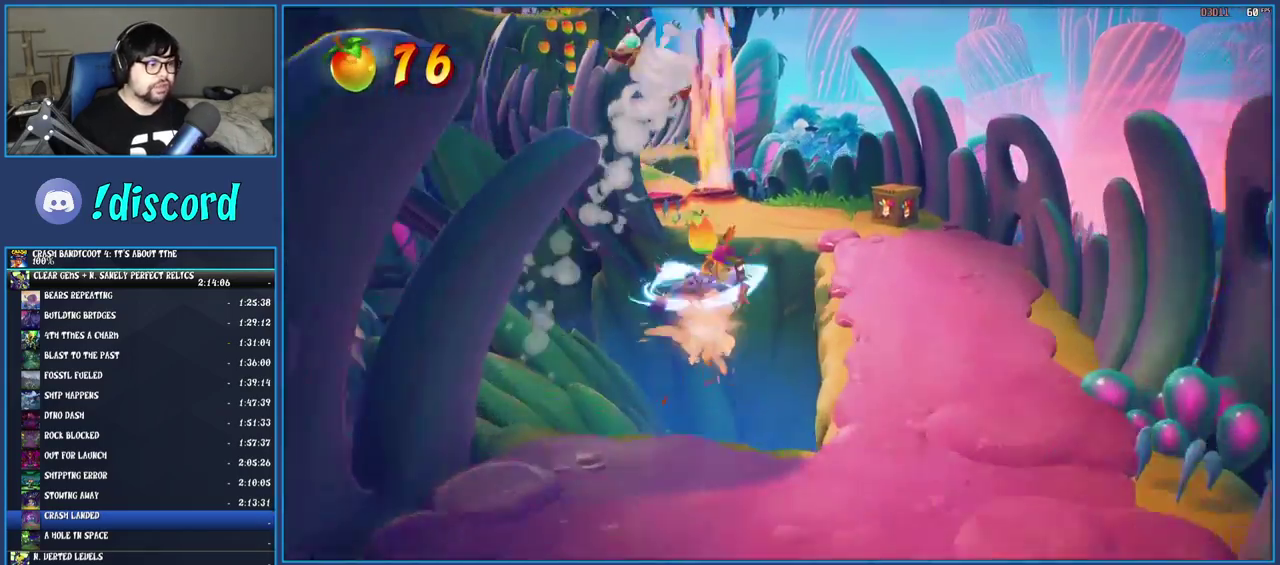
{"buttons": [], "left_stick": "up-right", "right_stick": "center", "events": [[83, "left_stick", "right"], [317, "CROSS", "up"], [317, "SQUARE", "up"], [383, "left_stick", "up-right"]]}
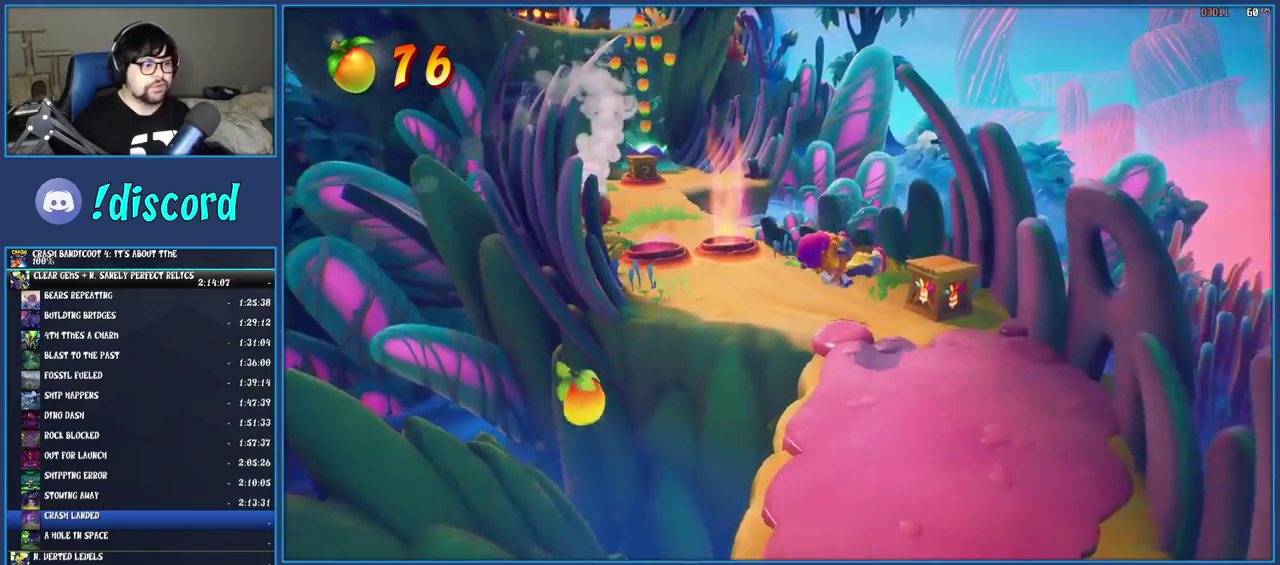
{"buttons": [], "left_stick": "up-left", "right_stick": "center", "events": [[117, "left_stick", "up"], [167, "SQUARE", "down"], [267, "left_stick", "up-left"], [383, "SQUARE", "up"]]}
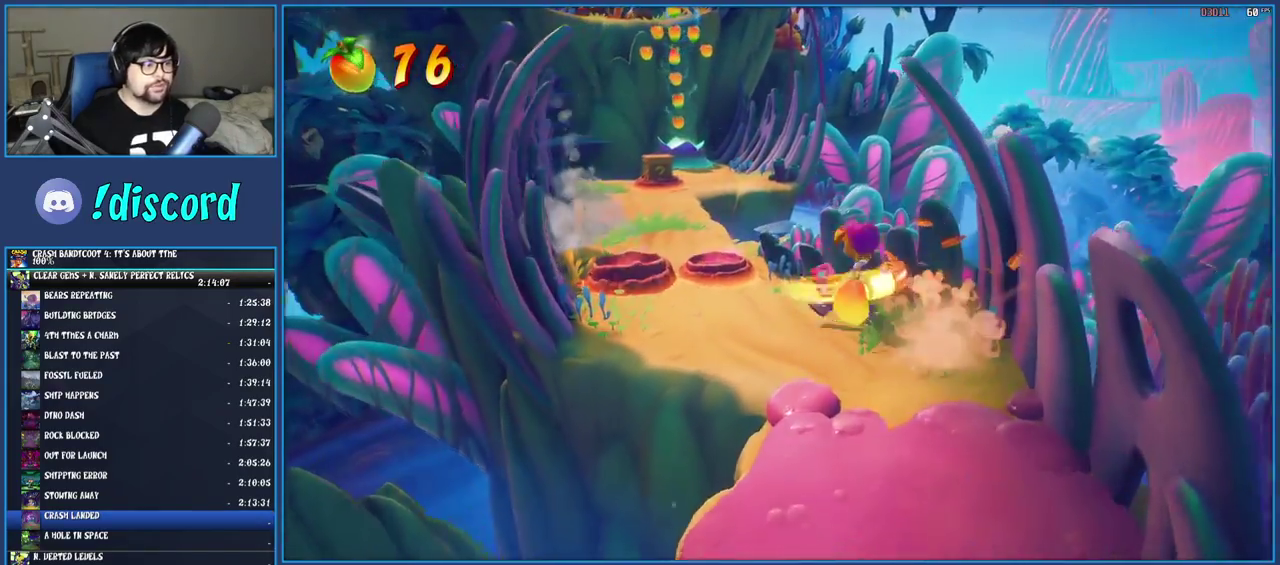
{"buttons": ["CROSS", "SQUARE"], "left_stick": "up", "right_stick": "center", "events": [[83, "R1", "down"], [183, "R1", "up"], [250, "SQUARE", "down"], [267, "left_stick", "up"], [283, "CROSS", "down"]]}
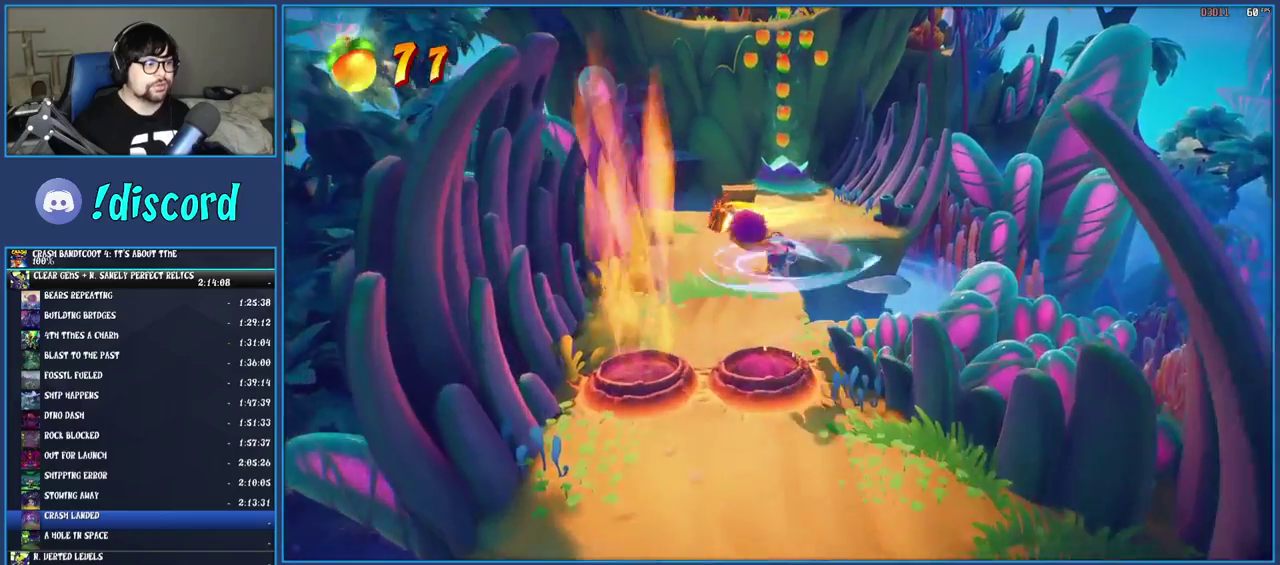
{"buttons": [], "left_stick": "up", "right_stick": "center", "events": [[33, "left_stick", "up-left"], [67, "CROSS", "up"], [100, "SQUARE", "up"], [217, "left_stick", "up"]]}
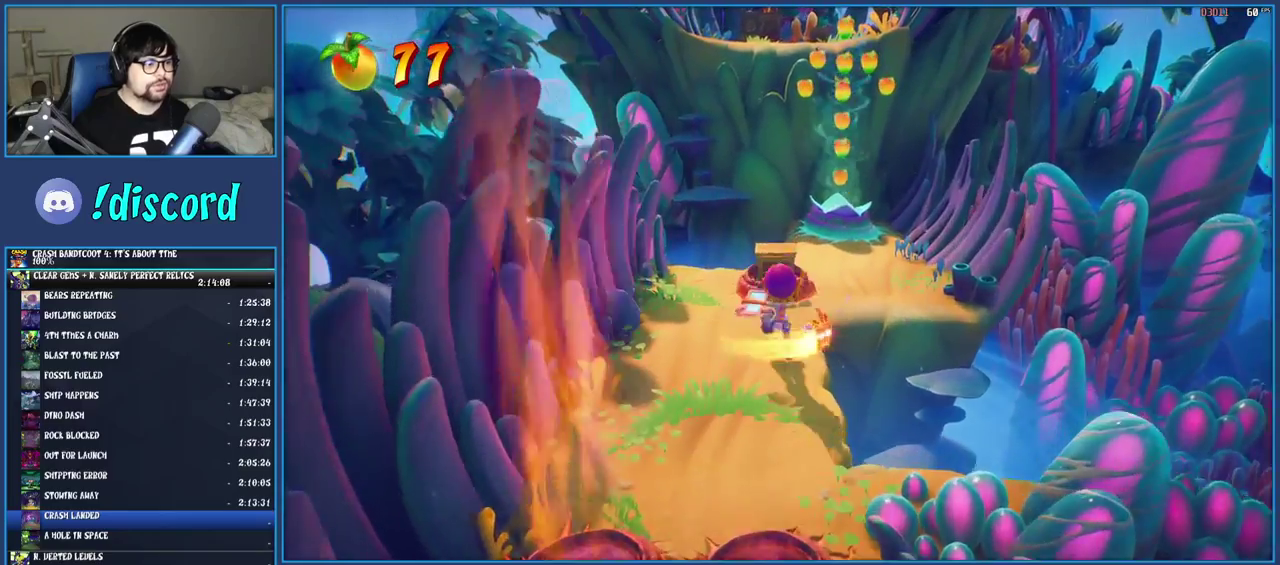
{"buttons": [], "left_stick": "up-right", "right_stick": "center", "events": [[50, "R1", "down"], [150, "R1", "up"], [233, "SQUARE", "down"], [267, "left_stick", "up-right"], [417, "SQUARE", "up"]]}
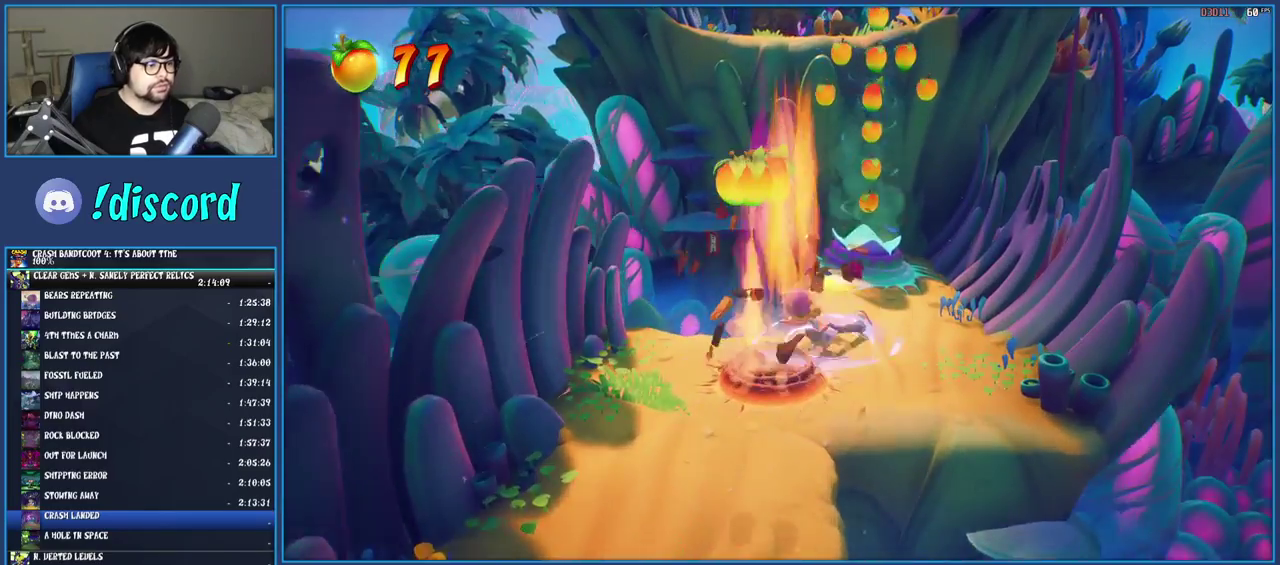
{"buttons": [], "left_stick": "up-left", "right_stick": "center", "events": [[33, "R1", "down"], [33, "left_stick", "up"], [133, "R1", "up"], [217, "SQUARE", "down"], [383, "SQUARE", "up"], [467, "left_stick", "up-left"]]}
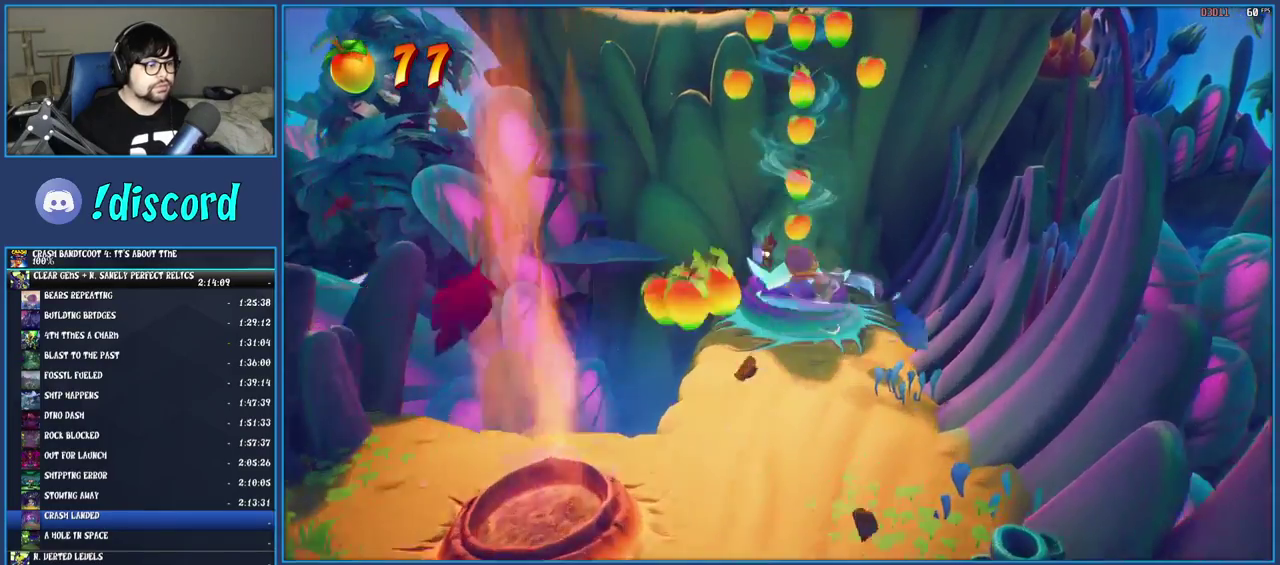
{"buttons": [], "left_stick": "up", "right_stick": "center", "events": [[317, "left_stick", "center"], [433, "left_stick", "up"]]}
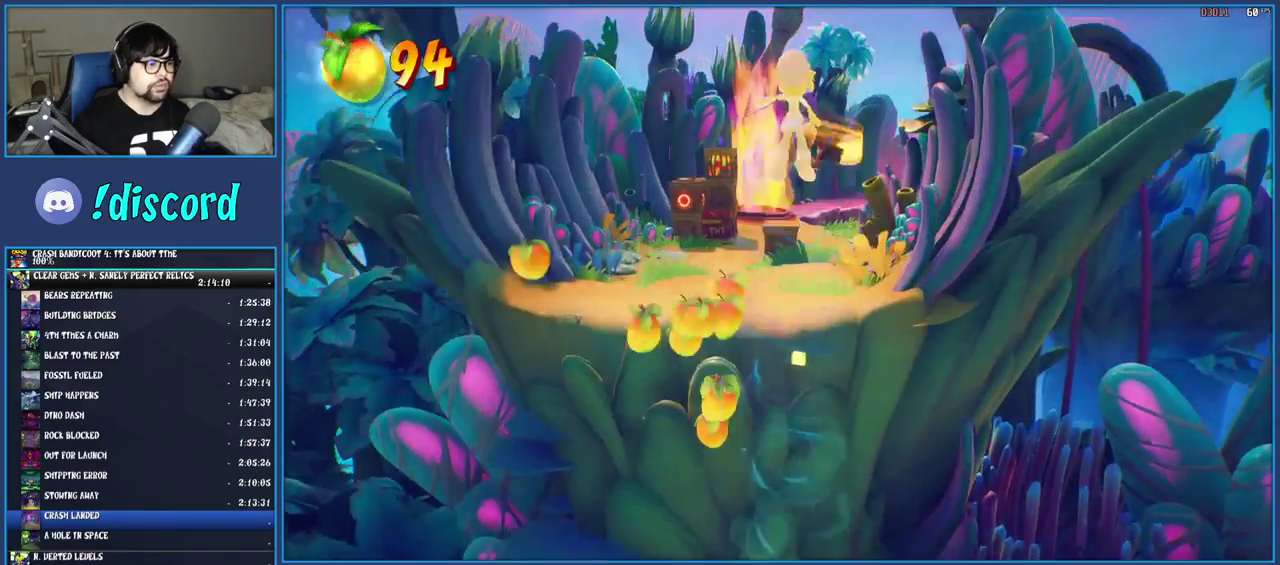
{"buttons": [], "left_stick": "up-left", "right_stick": "center", "events": [[350, "left_stick", "up-left"]]}
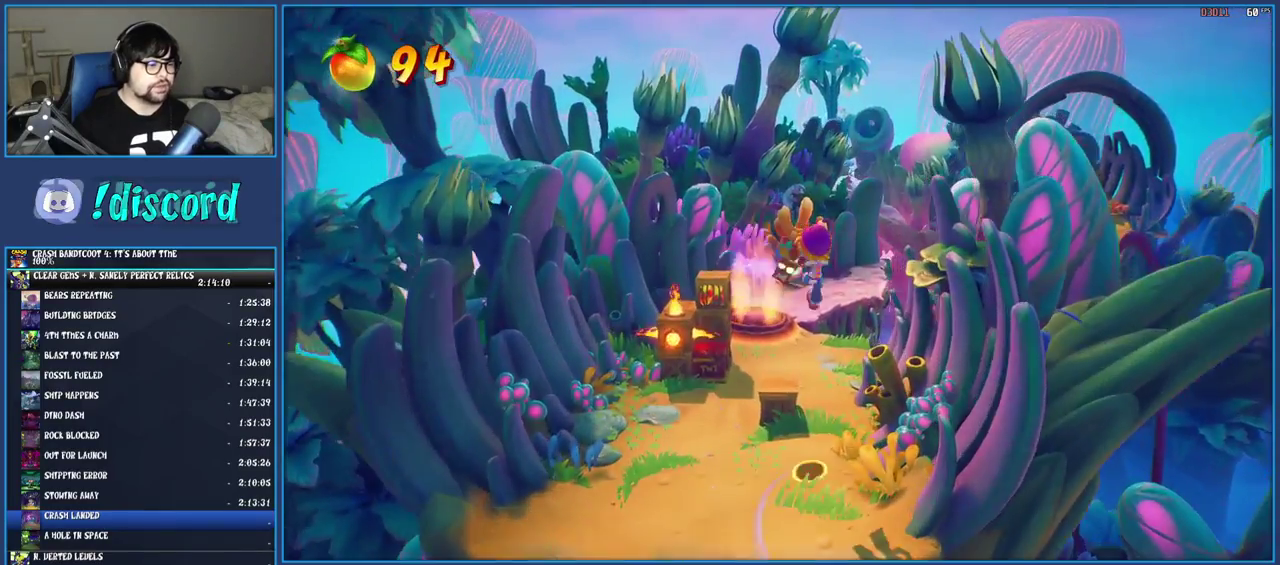
{"buttons": [], "left_stick": "center", "right_stick": "center"}
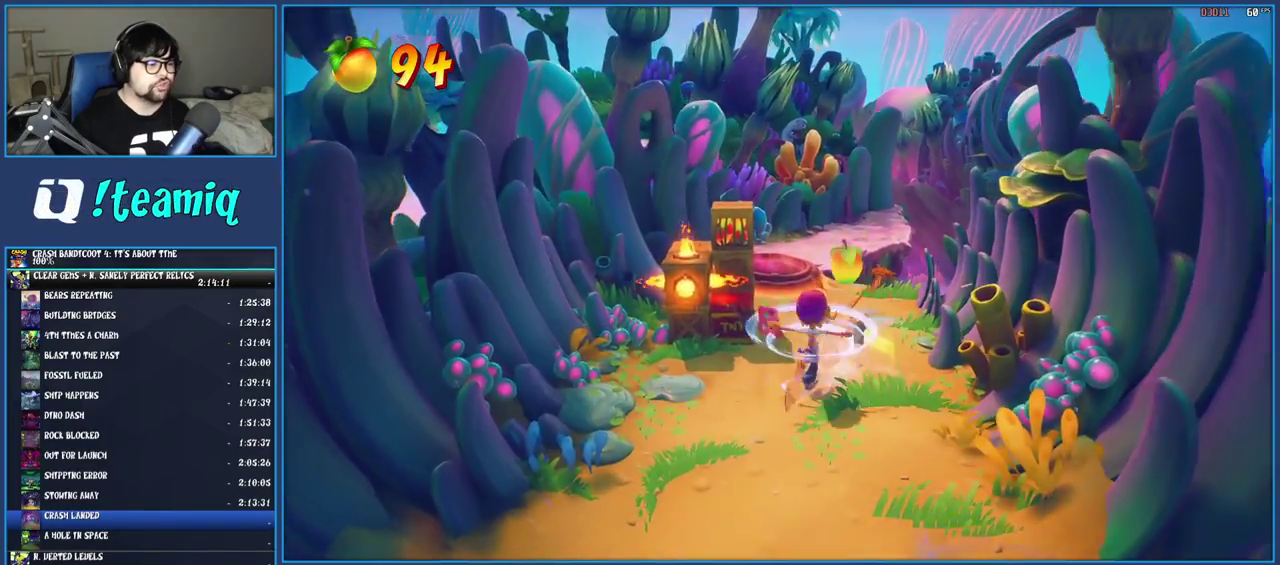
{"buttons": ["CROSS"], "left_stick": "up-left", "right_stick": "center", "events": [[17, "left_stick", "up-left"], [233, "CROSS", "down"], [300, "left_stick", "center"], [333, "CROSS", "up"], [350, "left_stick", "up-left"], [417, "CROSS", "down"]]}
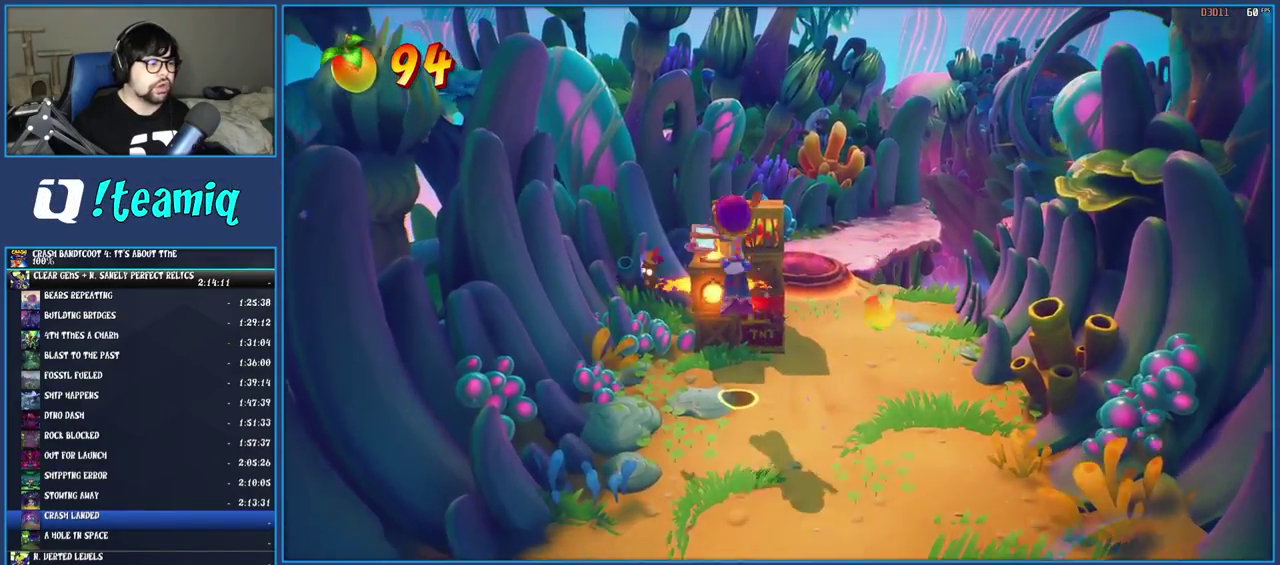
{"buttons": [], "left_stick": "center", "right_stick": "center", "events": [[33, "CROSS", "up"], [417, "left_stick", "center"]]}
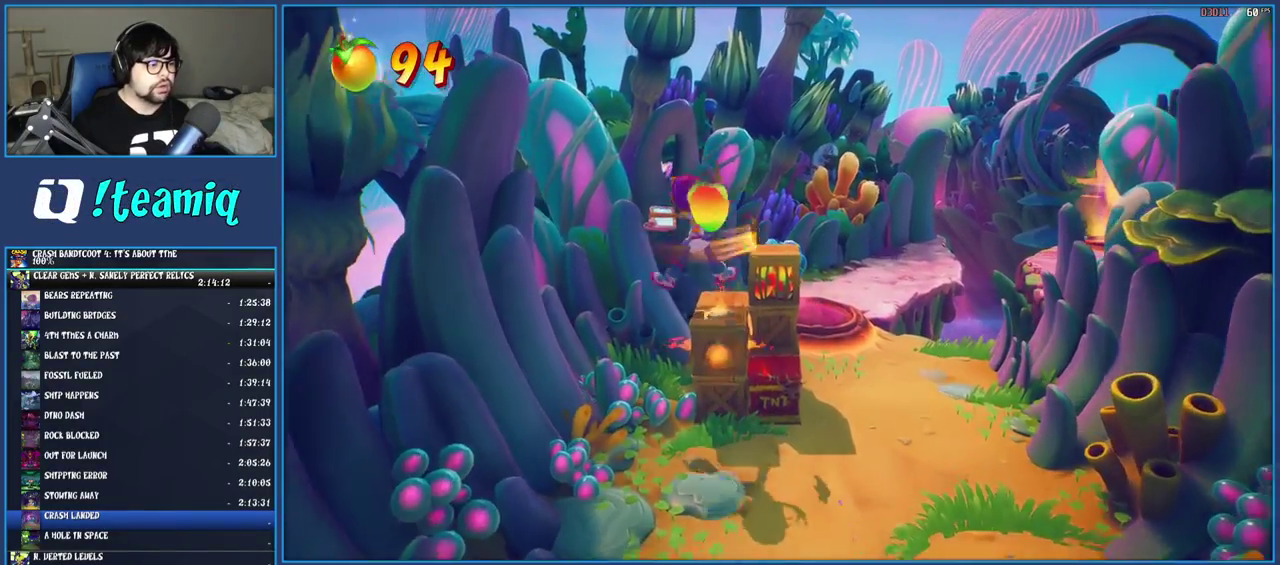
{"buttons": [], "left_stick": "center", "right_stick": "center"}
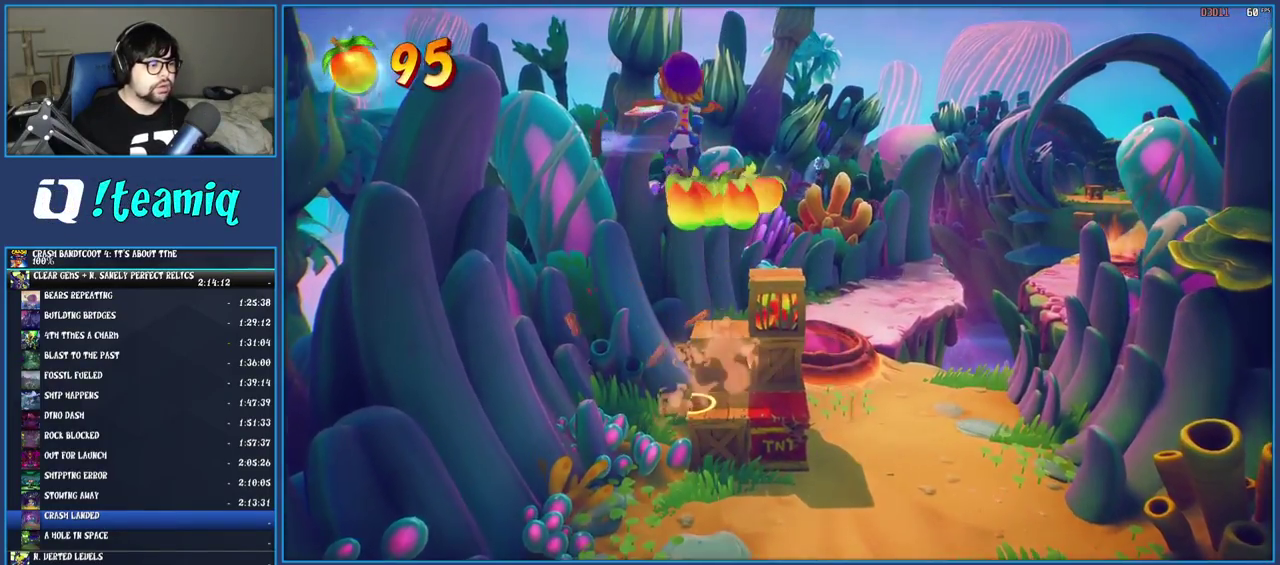
{"buttons": [], "left_stick": "center", "right_stick": "center", "events": []}
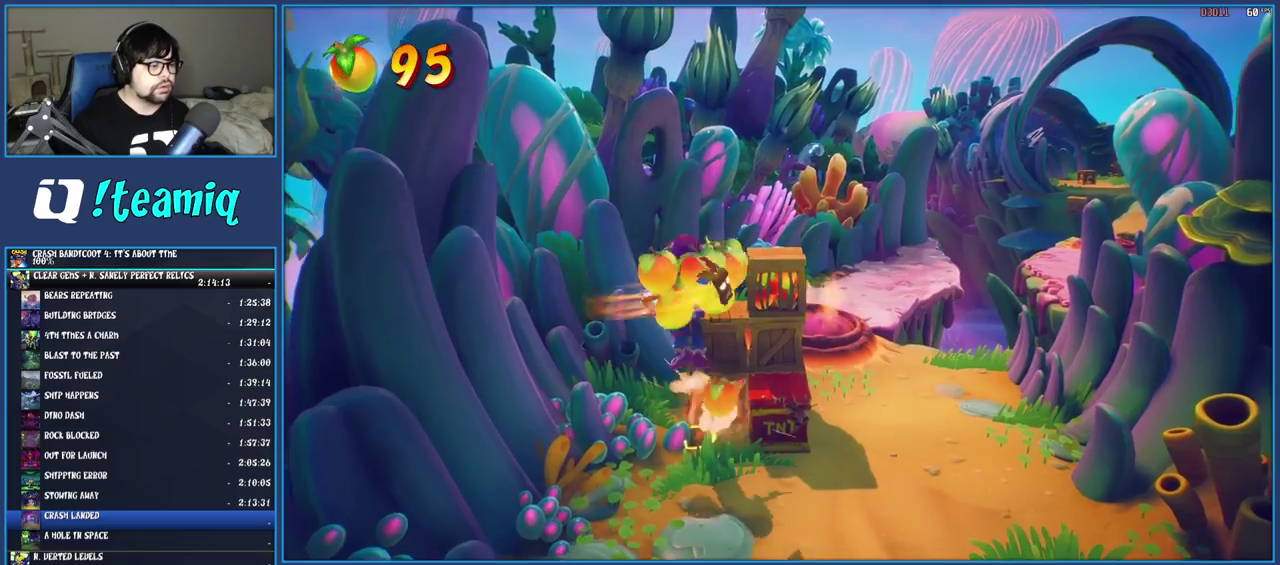
{"buttons": [], "left_stick": "center", "right_stick": "center", "events": [[83, "left_stick", "up-right"], [167, "left_stick", "center"], [367, "left_stick", "up-right"], [500, "left_stick", "center"]]}